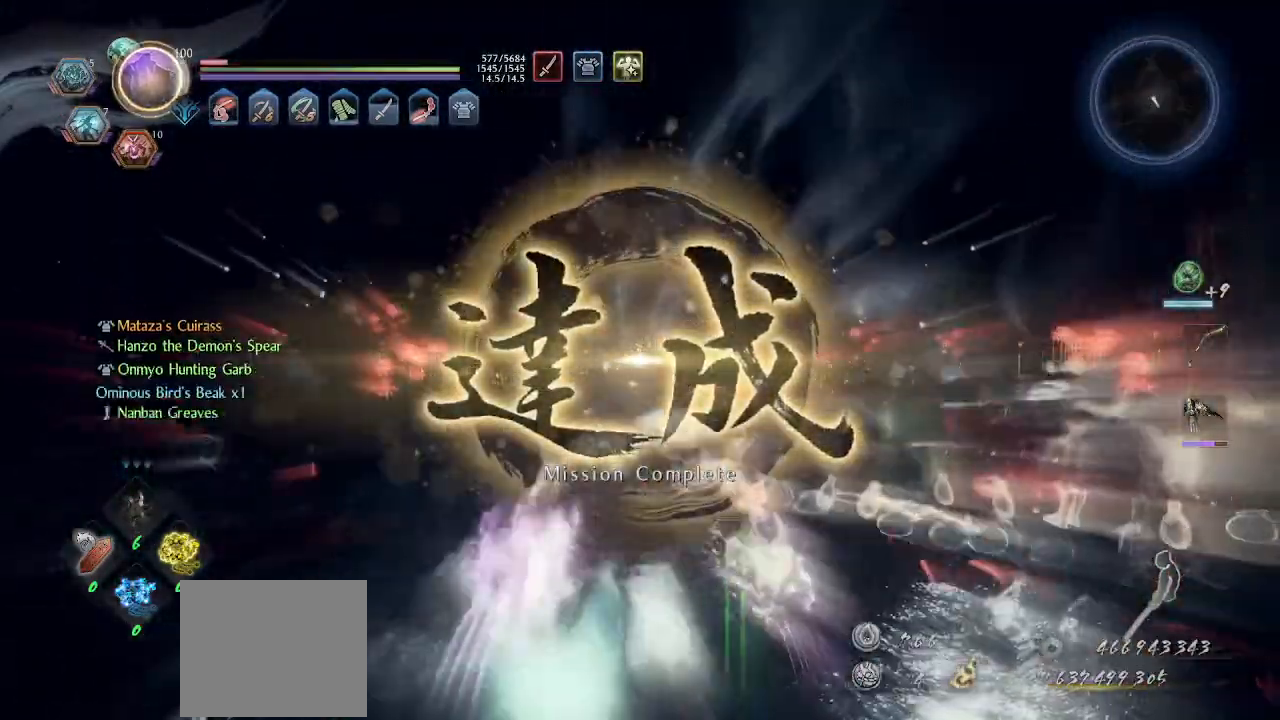
Gameplay with a controller (PlayStation layout); each line is a JSON object with the inputs held at the frame after it. "events" lists button and stick changes between this image and that frame as [ms after this image, input, new state], when the widget could be followed in between.
{"buttons": [], "left_stick": "up", "right_stick": "right", "events": [[167, "left_stick", "up"], [233, "CIRCLE", "up"], [400, "right_stick", "right"]]}
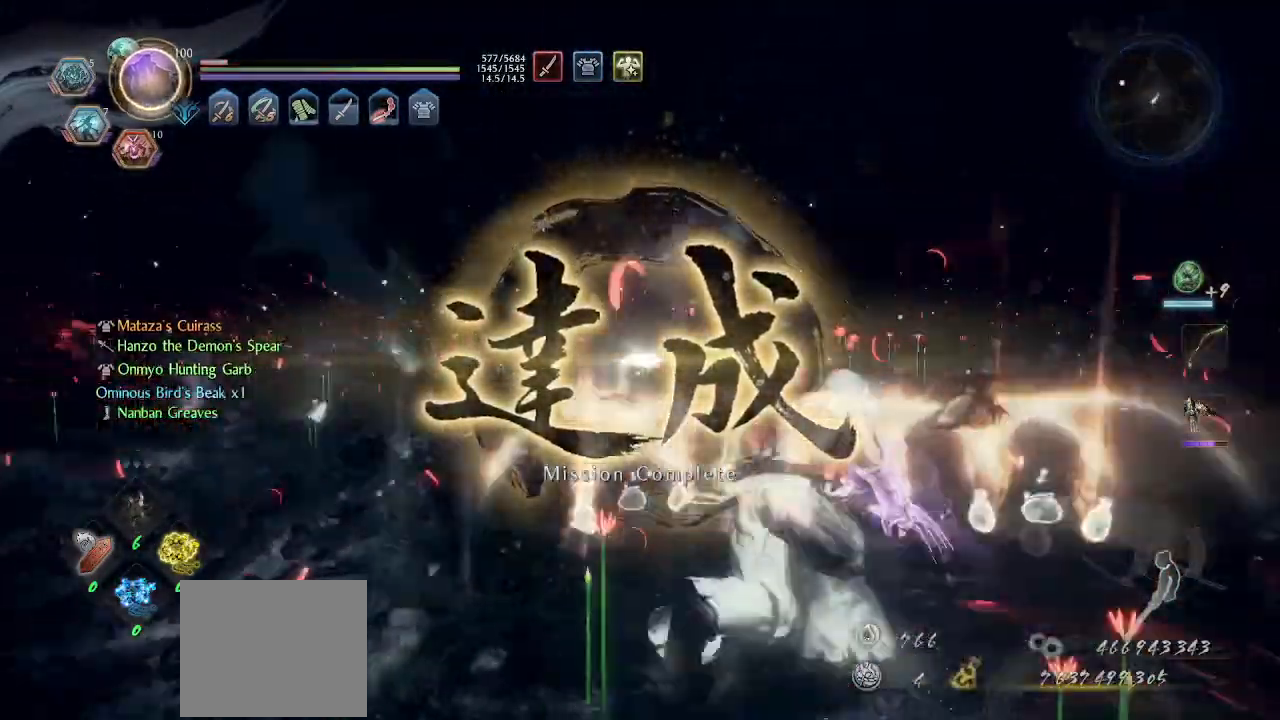
{"buttons": ["CIRCLE"], "left_stick": "up", "right_stick": "center", "events": [[200, "CIRCLE", "down"], [267, "CIRCLE", "up"], [333, "CIRCLE", "down"], [333, "right_stick", "center"], [400, "CIRCLE", "up"], [467, "CIRCLE", "down"]]}
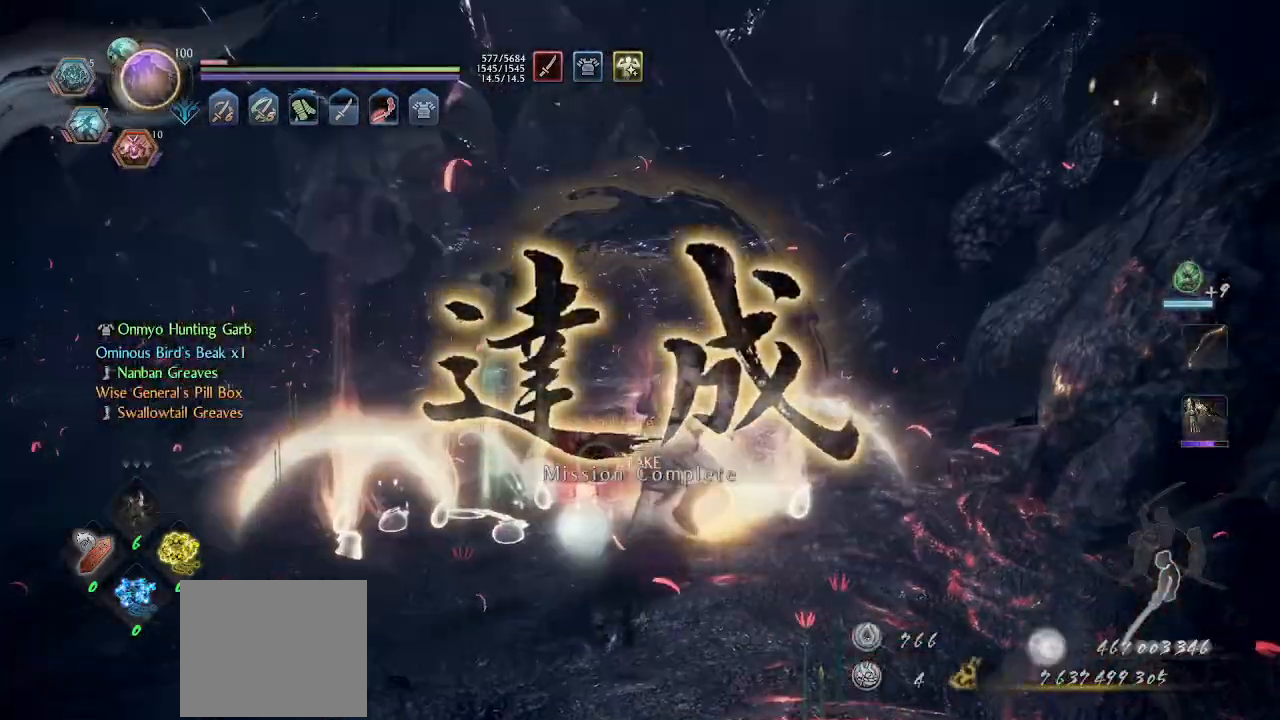
{"buttons": ["CIRCLE"], "left_stick": "up-left", "right_stick": "center", "events": [[33, "CIRCLE", "up"], [100, "CIRCLE", "down"], [133, "CIRCLE", "up"], [133, "left_stick", "center"], [200, "CIRCLE", "down"], [267, "CIRCLE", "up"], [300, "left_stick", "up-left"], [333, "CIRCLE", "down"], [400, "CIRCLE", "up"], [467, "CIRCLE", "down"]]}
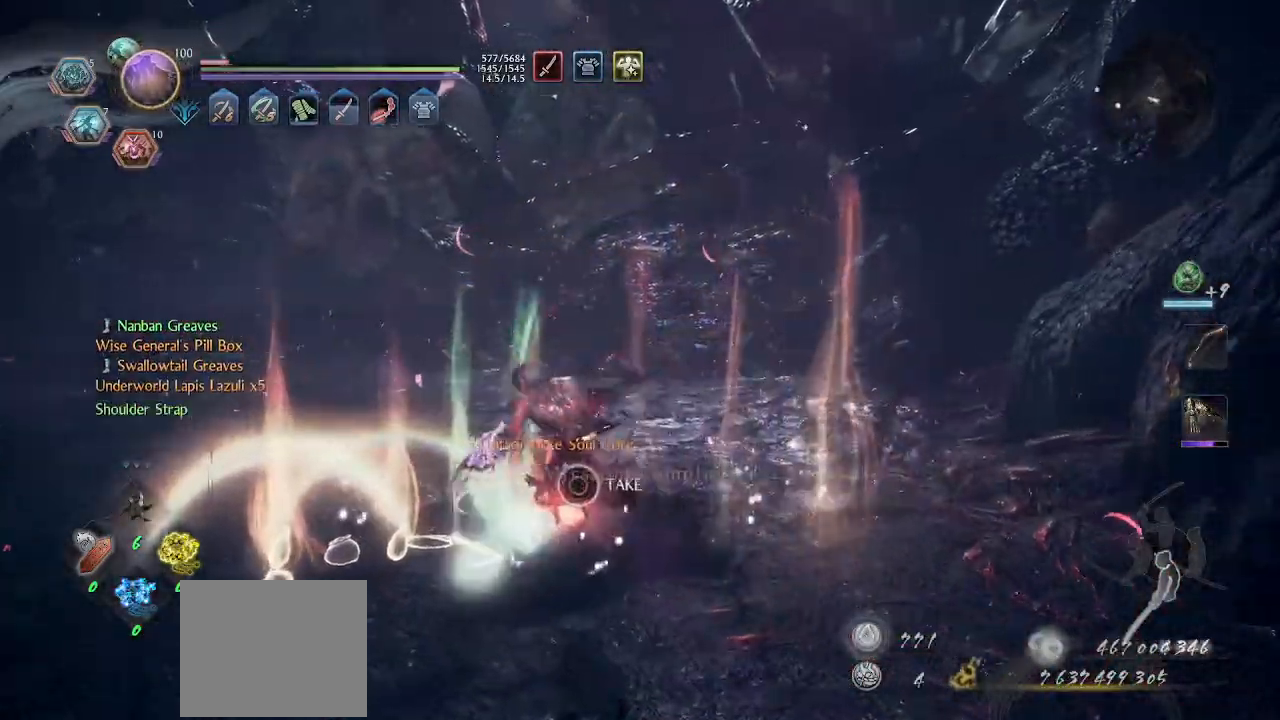
{"buttons": ["CIRCLE"], "left_stick": "center", "right_stick": "center", "events": [[33, "CIRCLE", "up"], [100, "CIRCLE", "down"], [133, "left_stick", "center"], [167, "CIRCLE", "up"], [200, "CIRCLE", "down"], [300, "CIRCLE", "up"], [333, "CIRCLE", "down"], [400, "CIRCLE", "up"], [467, "CIRCLE", "down"]]}
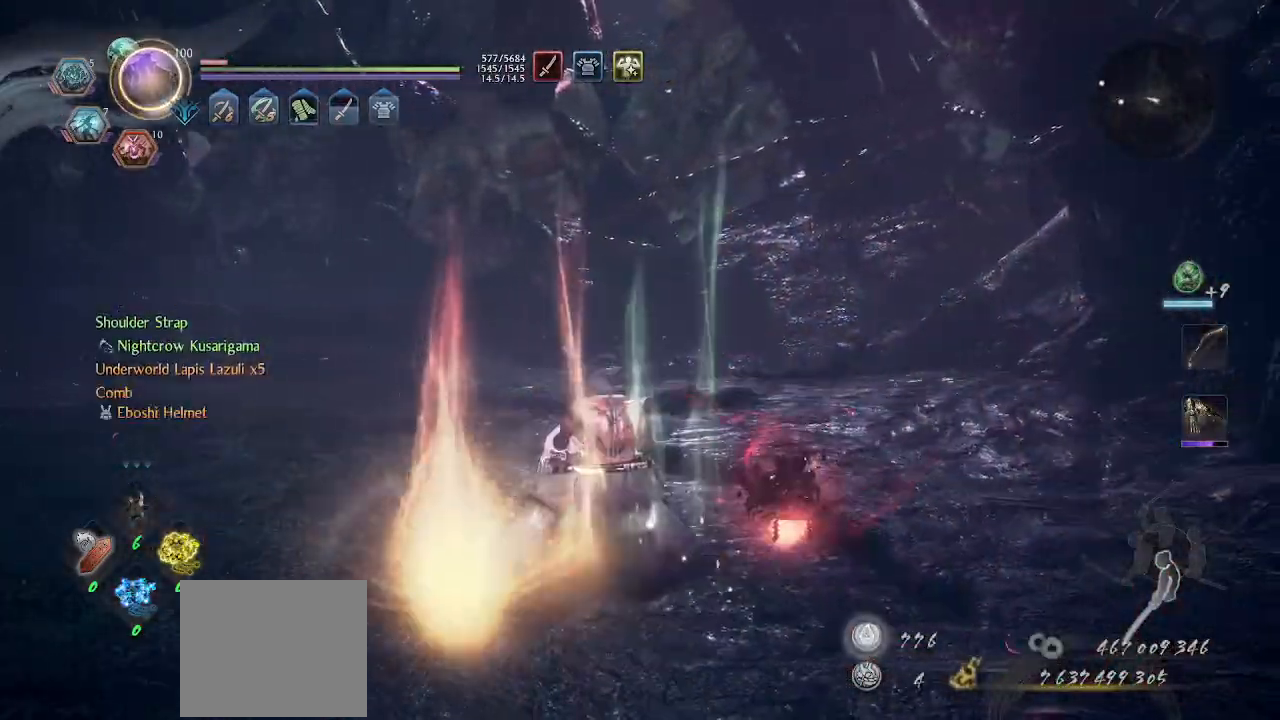
{"buttons": [], "left_stick": "right", "right_stick": "right", "events": [[33, "CIRCLE", "up"], [100, "CIRCLE", "down"], [167, "CIRCLE", "up"], [200, "CIRCLE", "down"], [300, "CIRCLE", "up"], [333, "left_stick", "down-right"], [433, "right_stick", "right"], [467, "left_stick", "right"]]}
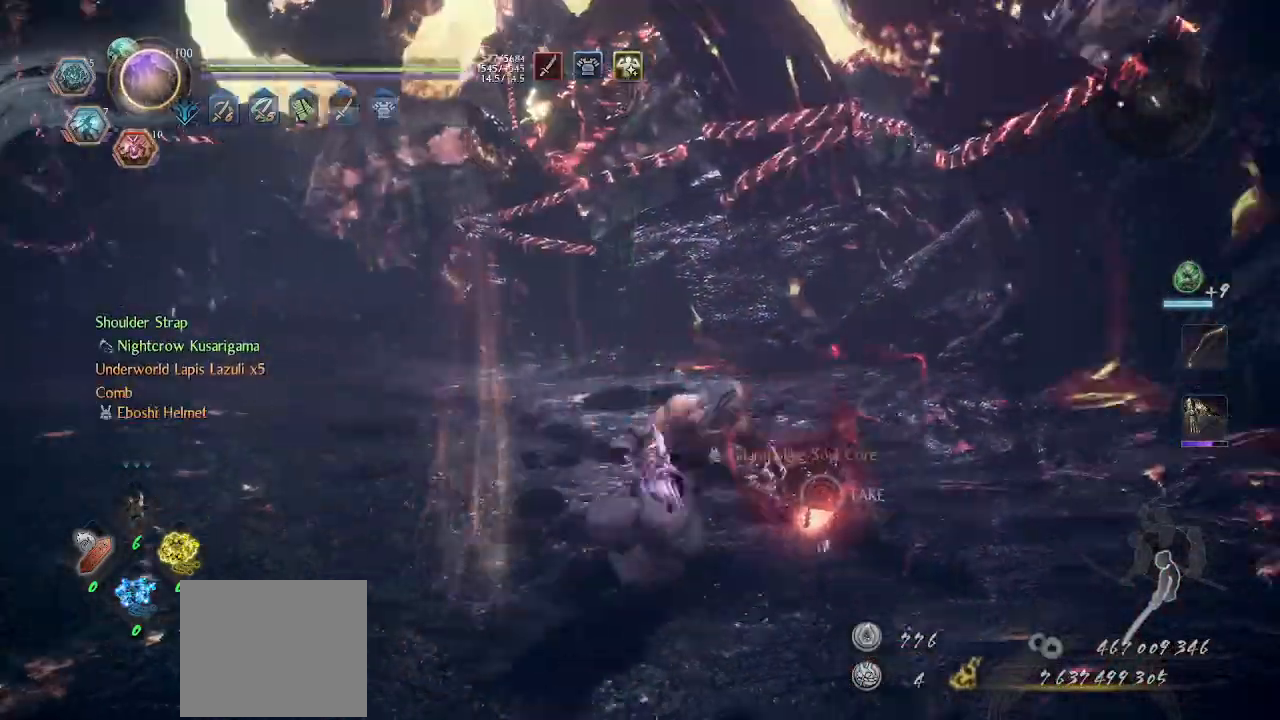
{"buttons": ["CIRCLE"], "left_stick": "center", "right_stick": "center", "events": [[100, "left_stick", "center"], [133, "right_stick", "center"], [233, "CIRCLE", "down"]]}
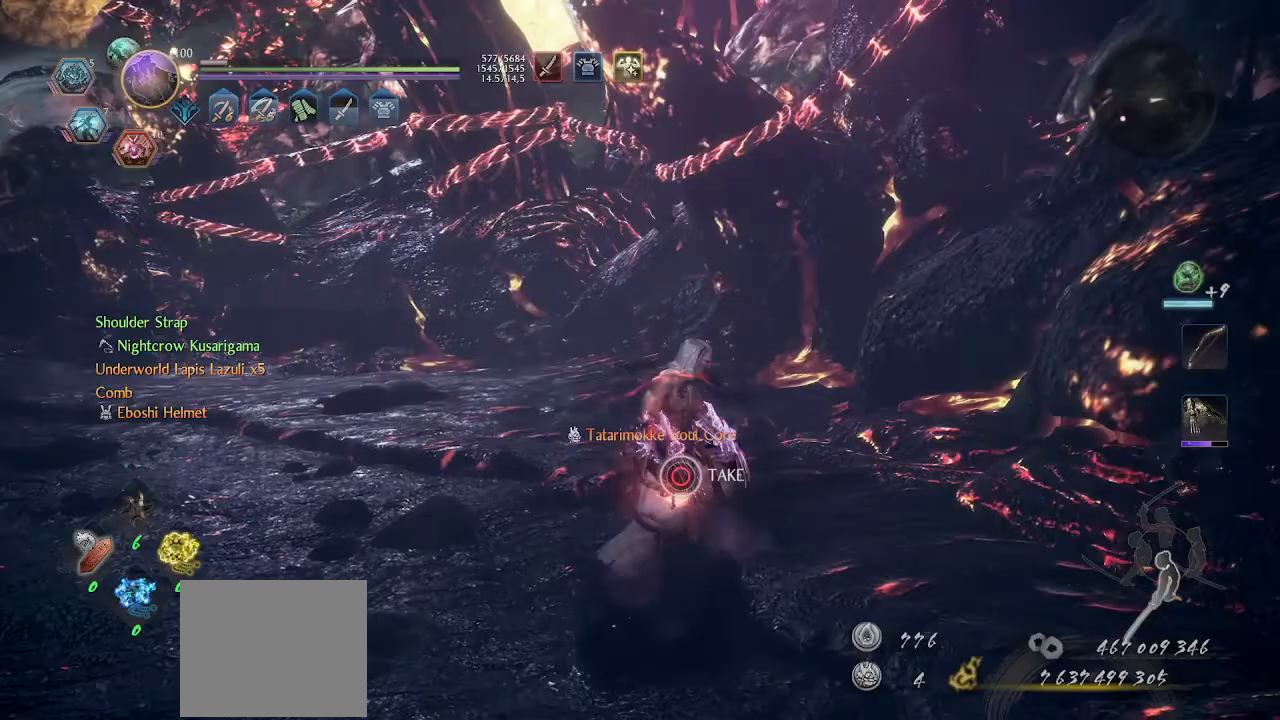
{"buttons": ["CIRCLE"], "left_stick": "center", "right_stick": "center", "events": []}
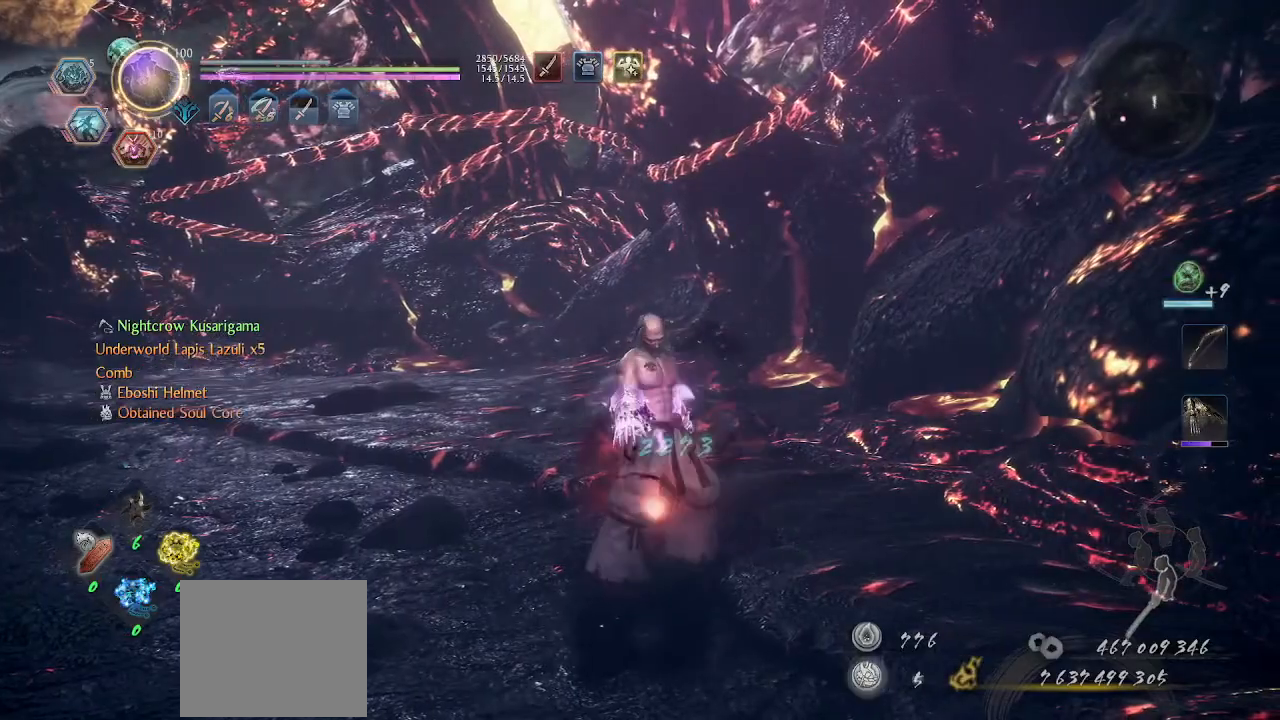
{"buttons": [], "left_stick": "left", "right_stick": "left", "events": [[200, "CIRCLE", "up"], [267, "left_stick", "left"], [400, "right_stick", "left"]]}
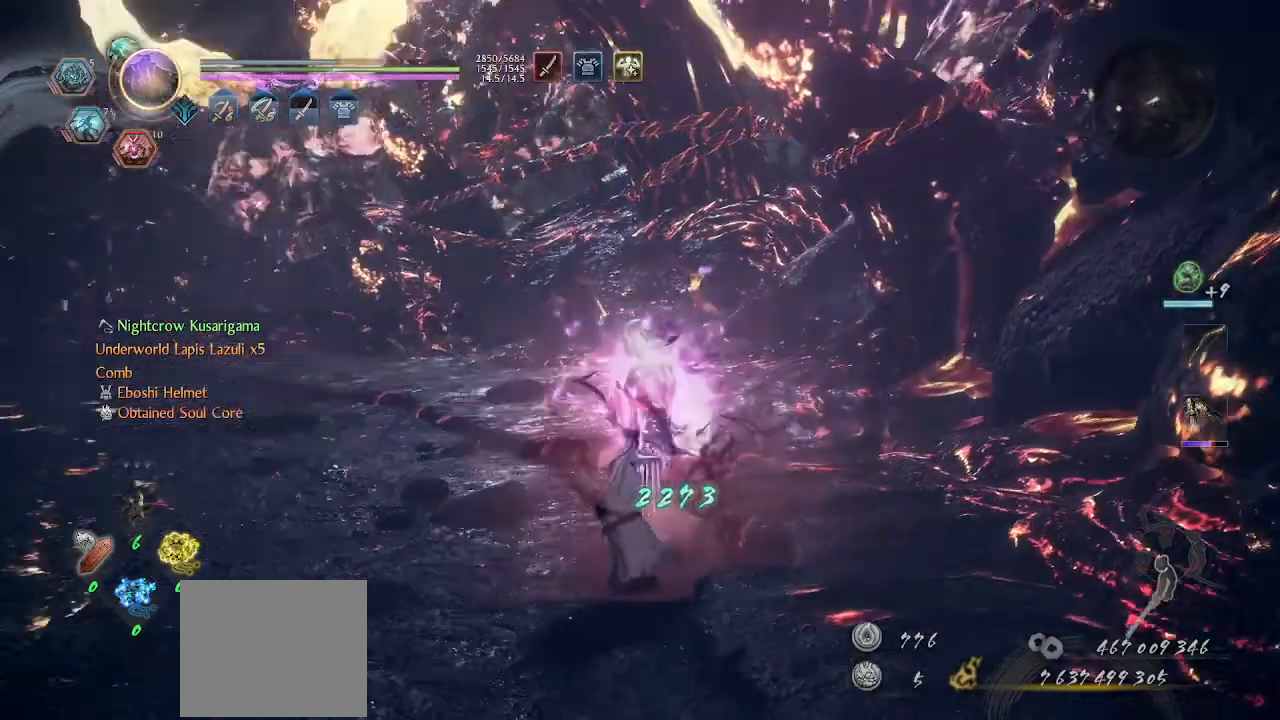
{"buttons": ["L1"], "left_stick": "up-right", "right_stick": "left", "events": [[67, "left_stick", "center"], [167, "left_stick", "up"], [333, "L1", "down"], [400, "L1", "up"], [433, "left_stick", "up-right"], [467, "L1", "down"]]}
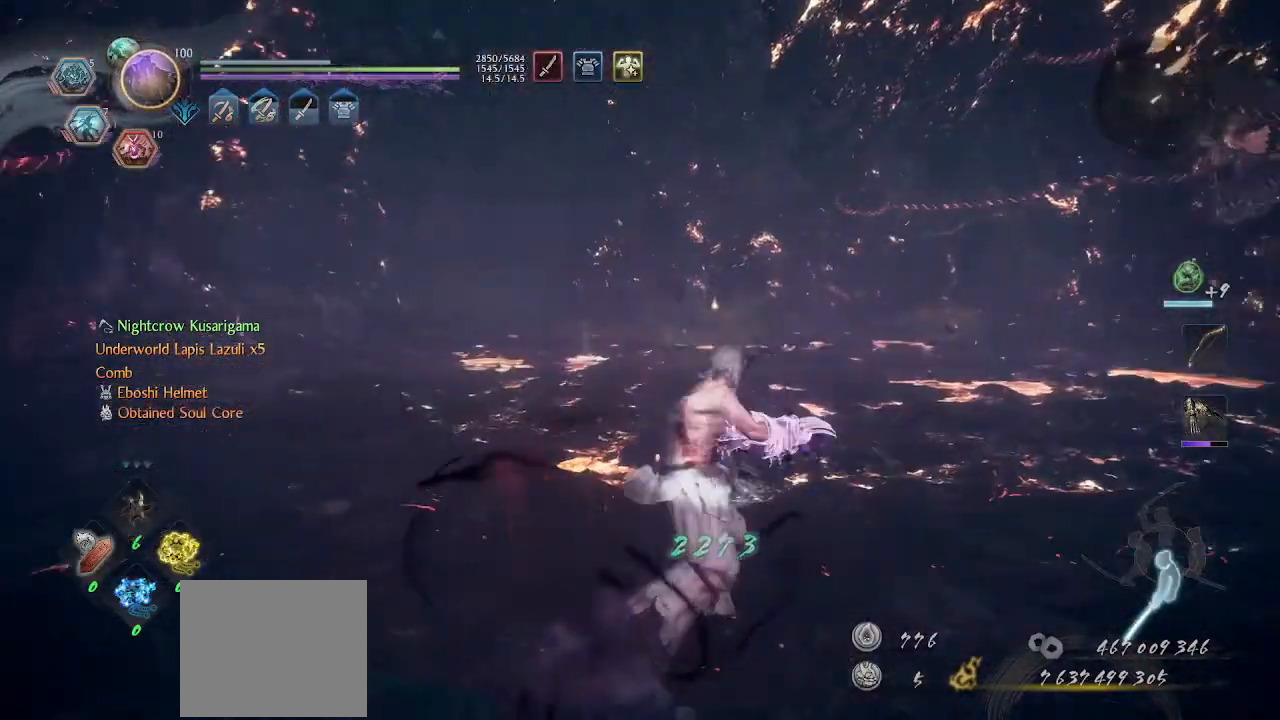
{"buttons": ["L1"], "left_stick": "up-right", "right_stick": "left", "events": [[67, "L1", "up"], [200, "L1", "down"], [267, "L1", "up"], [367, "L1", "down"], [433, "L1", "up"], [500, "L1", "down"]]}
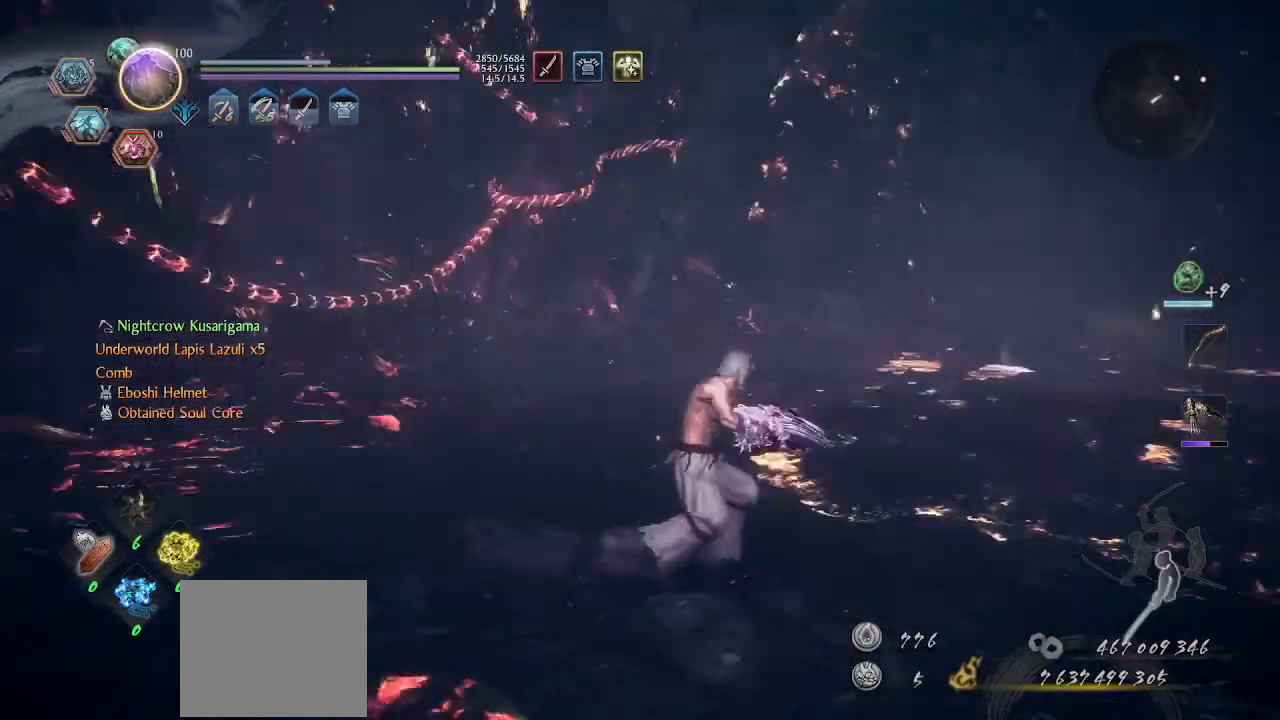
{"buttons": [], "left_stick": "up-right", "right_stick": "up-right", "events": [[67, "L1", "up"], [133, "L1", "down"], [200, "L1", "up"], [267, "right_stick", "center"], [300, "L1", "down"], [367, "L1", "up"], [367, "right_stick", "up-right"], [433, "L1", "down"], [500, "L1", "up"]]}
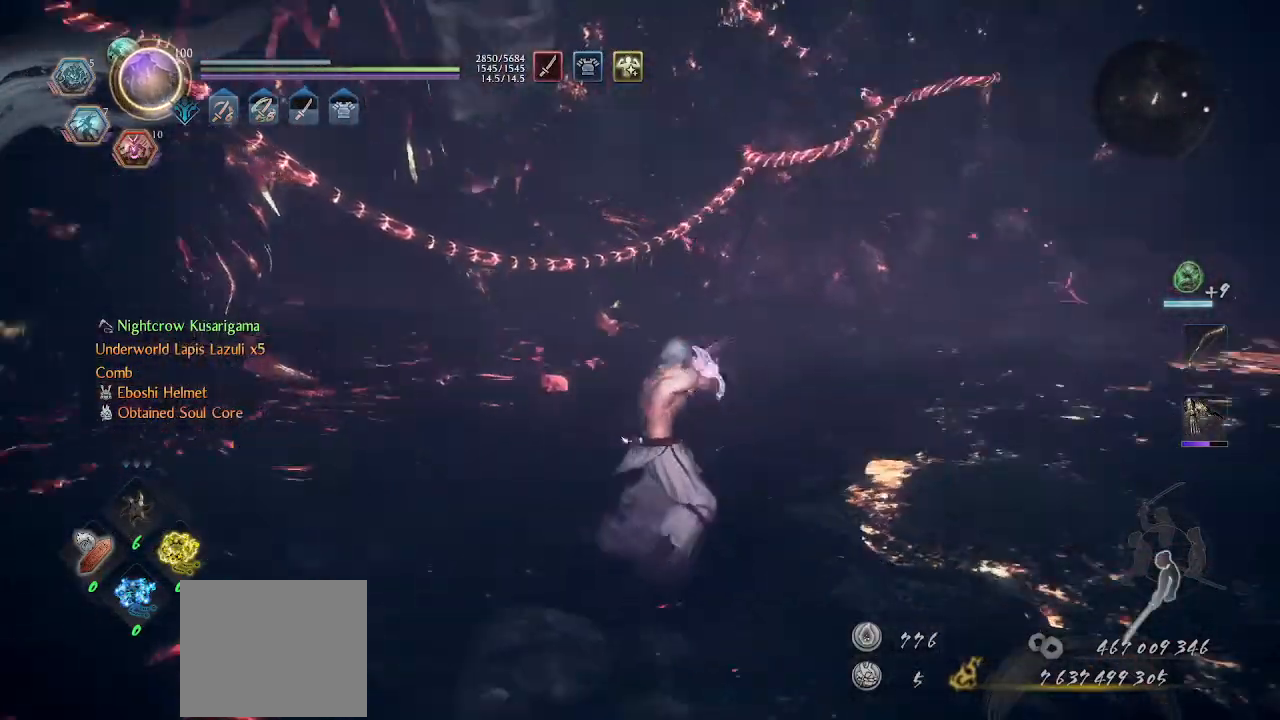
{"buttons": [], "left_stick": "center", "right_stick": "center", "events": [[33, "left_stick", "right"], [200, "right_stick", "center"], [333, "R1", "down"], [367, "TRIANGLE", "down"], [467, "R1", "up"], [467, "TRIANGLE", "up"], [500, "left_stick", "center"]]}
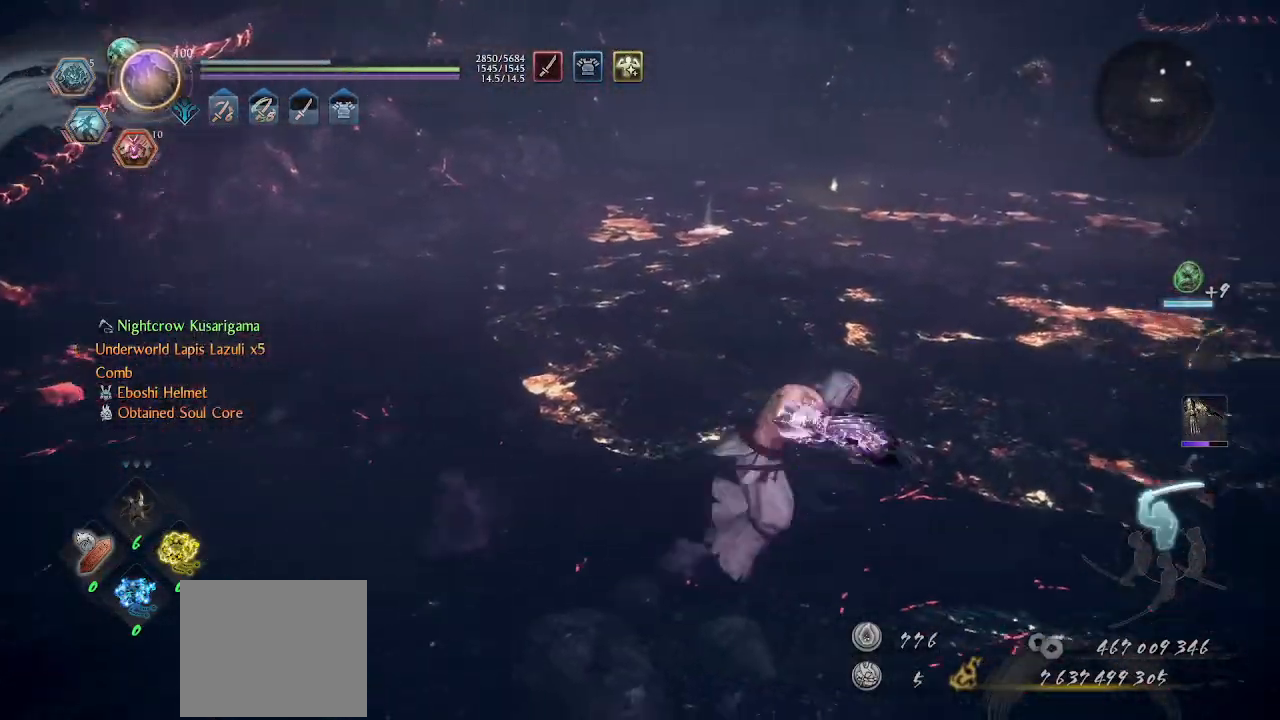
{"buttons": [], "left_stick": "down-left", "right_stick": "center", "events": [[100, "left_stick", "up-left"], [133, "CROSS", "down"], [333, "CROSS", "up"], [333, "SQUARE", "down"], [400, "SQUARE", "up"], [500, "left_stick", "down-left"]]}
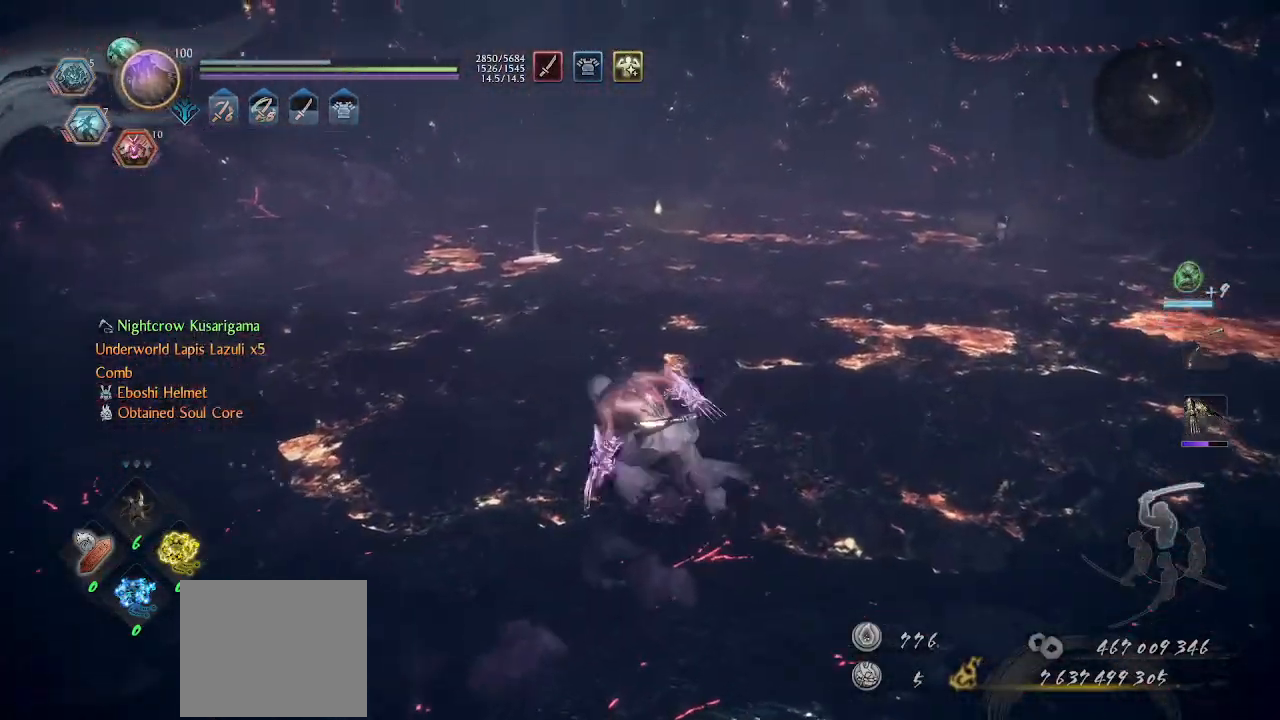
{"buttons": [], "left_stick": "center", "right_stick": "right", "events": [[33, "right_stick", "right"], [167, "left_stick", "center"]]}
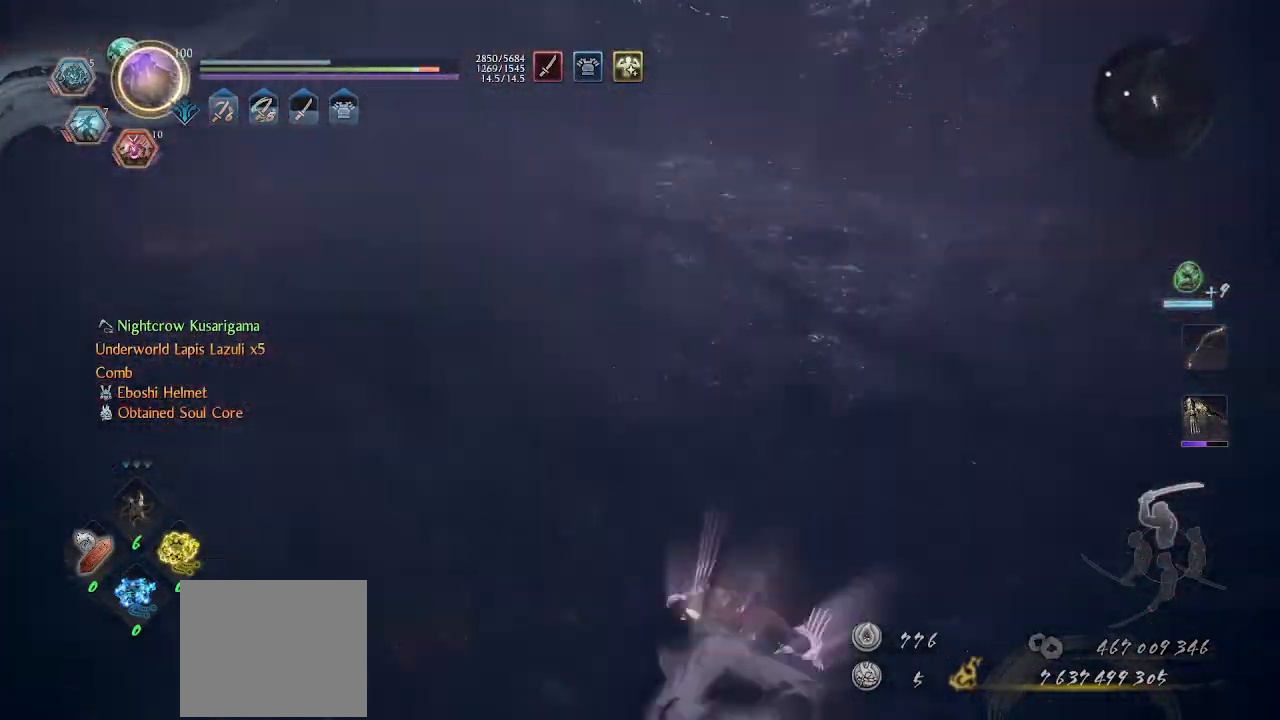
{"buttons": [], "left_stick": "center", "right_stick": "center", "events": [[167, "right_stick", "center"], [200, "CROSS", "down"], [200, "R1", "down"], [233, "SQUARE", "down"], [267, "CROSS", "up"], [267, "R1", "up"], [267, "SQUARE", "up"], [333, "R1", "down"], [367, "CROSS", "down"], [433, "CROSS", "up"], [433, "R1", "up"]]}
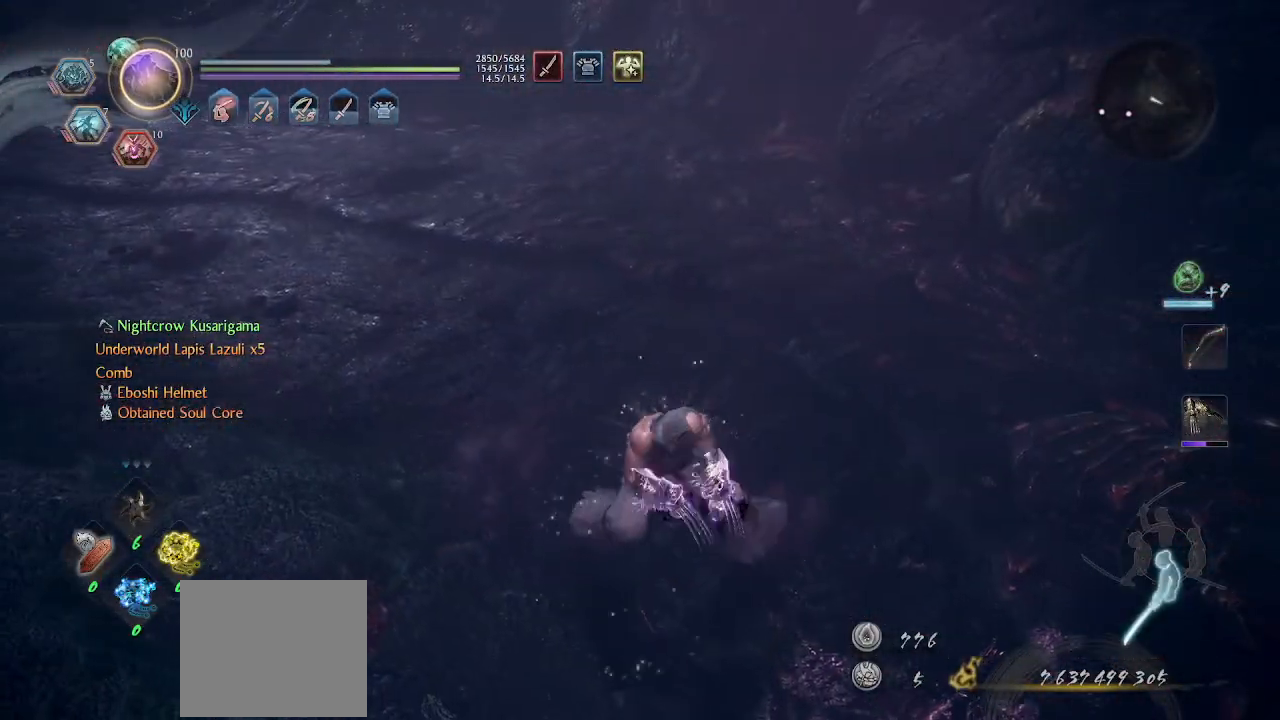
{"buttons": [], "left_stick": "center", "right_stick": "center", "events": []}
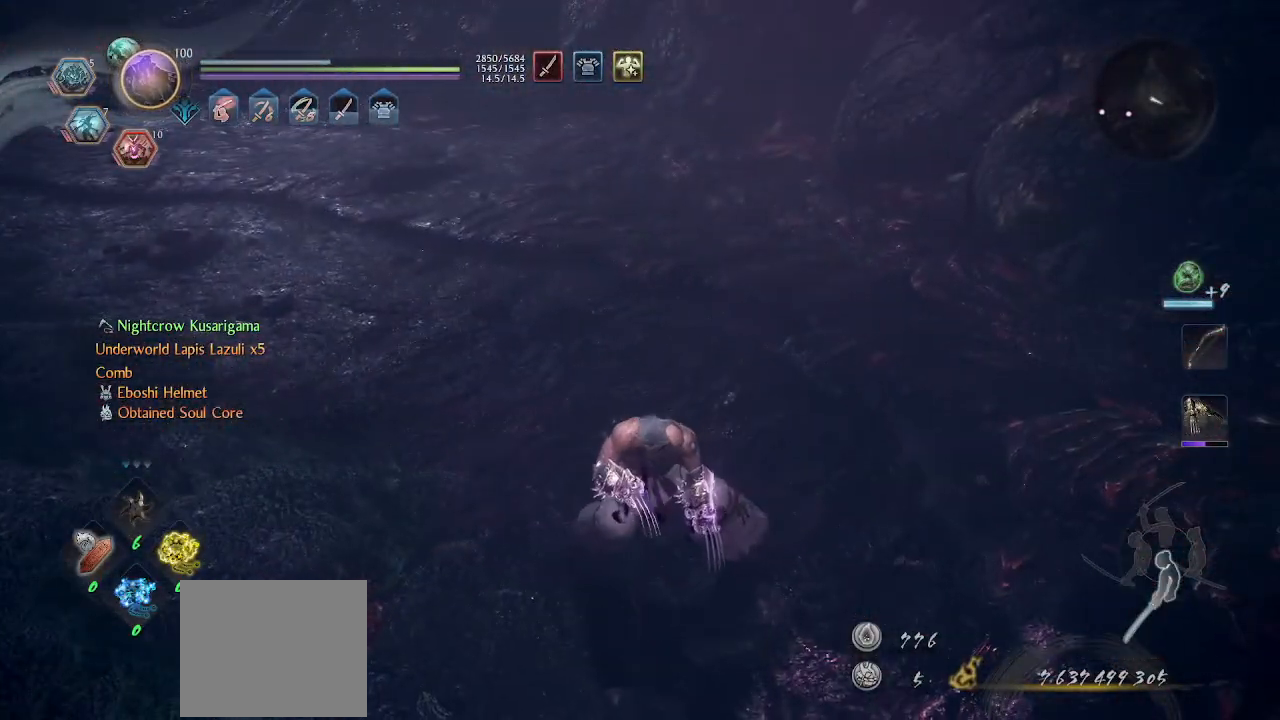
{"buttons": [], "left_stick": "center", "right_stick": "center", "events": [[167, "START", "down"], [300, "START", "up"]]}
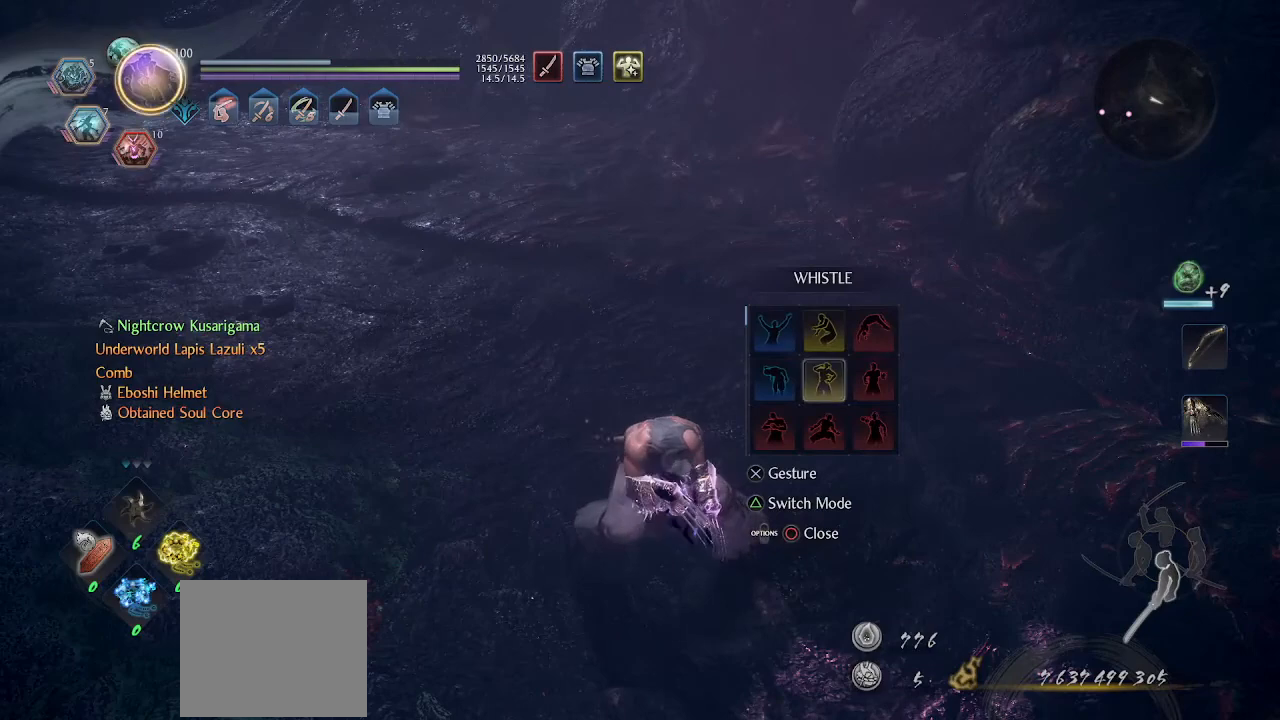
{"buttons": [], "left_stick": "center", "right_stick": "center", "events": []}
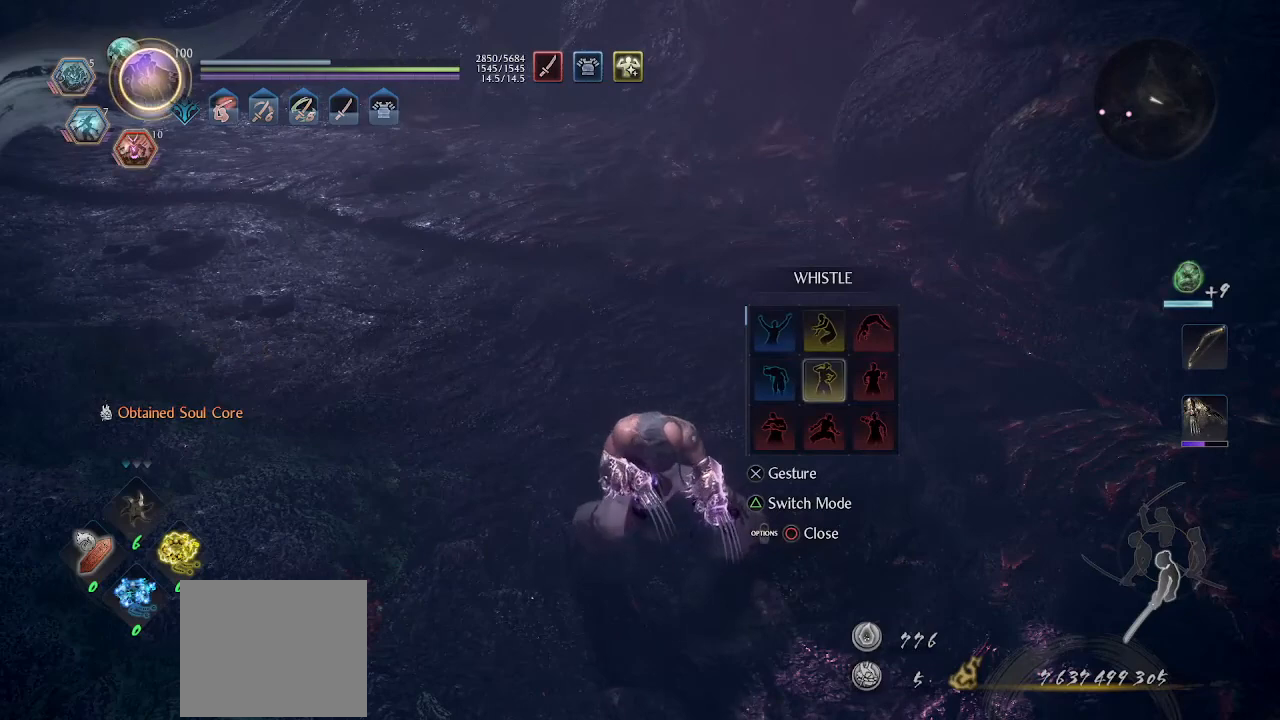
{"buttons": [], "left_stick": "center", "right_stick": "center", "events": []}
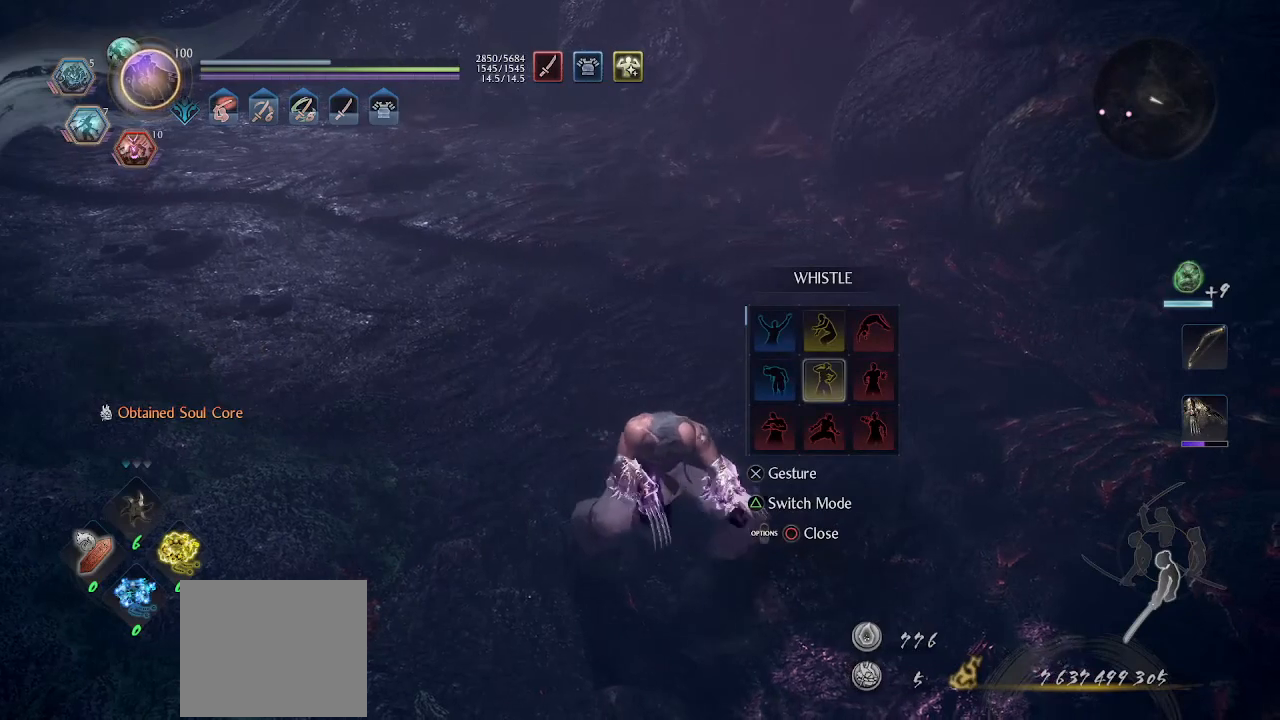
{"buttons": ["CROSS"], "left_stick": "center", "right_stick": "center", "events": [[100, "DPAD_UP", "down"], [167, "DPAD_UP", "up"], [300, "DPAD_LEFT", "down"], [367, "DPAD_LEFT", "up"], [467, "CROSS", "down"]]}
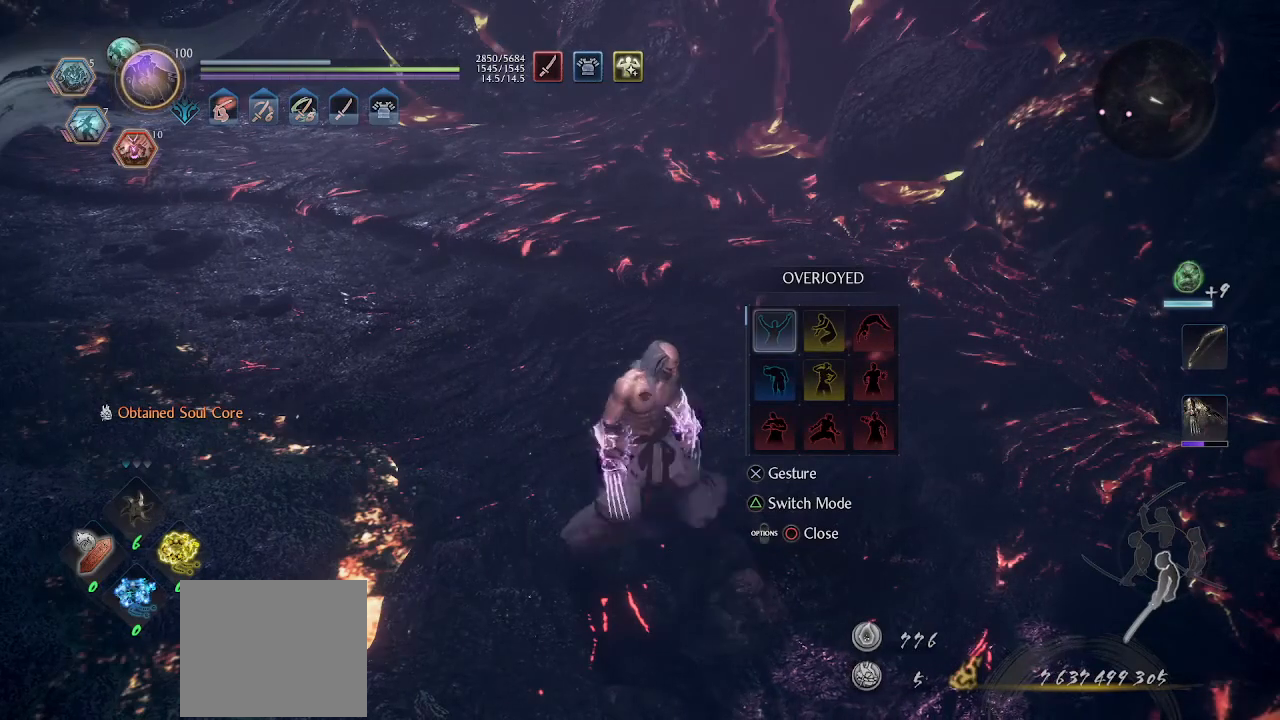
{"buttons": [], "left_stick": "center", "right_stick": "center", "events": [[100, "CROSS", "up"]]}
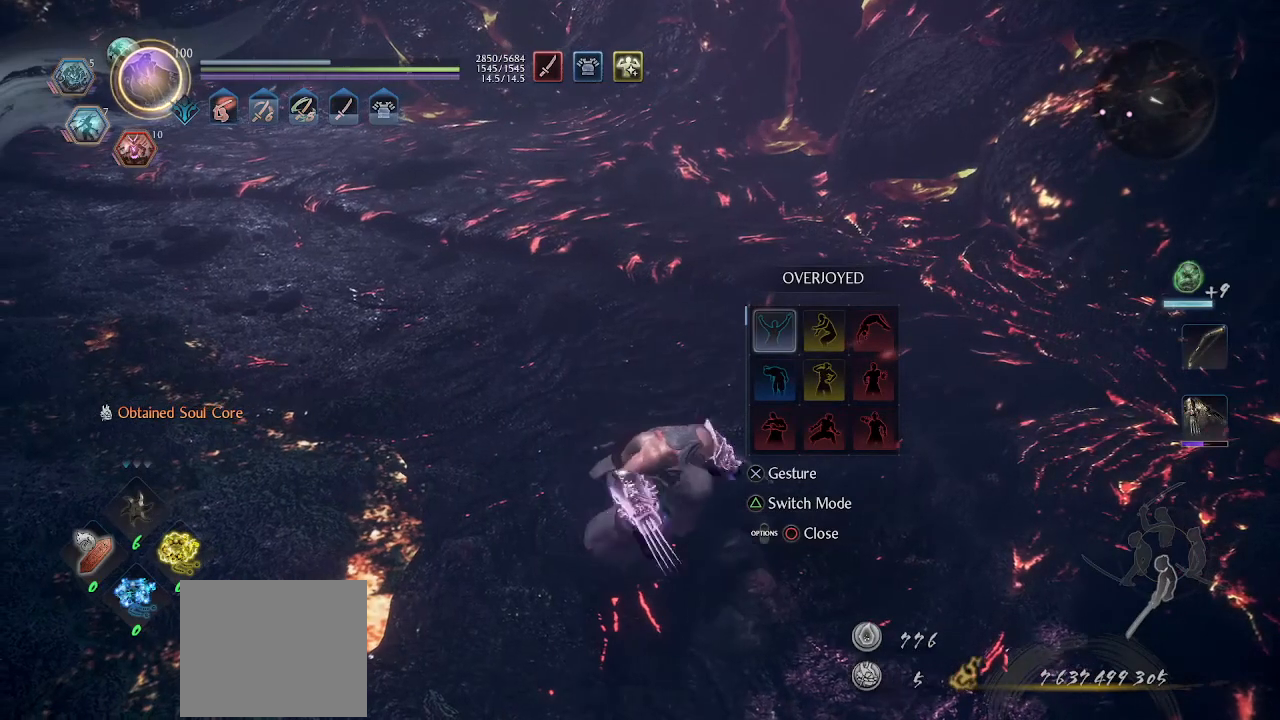
{"buttons": [], "left_stick": "center", "right_stick": "center", "events": [[233, "CROSS", "down"], [367, "CROSS", "up"]]}
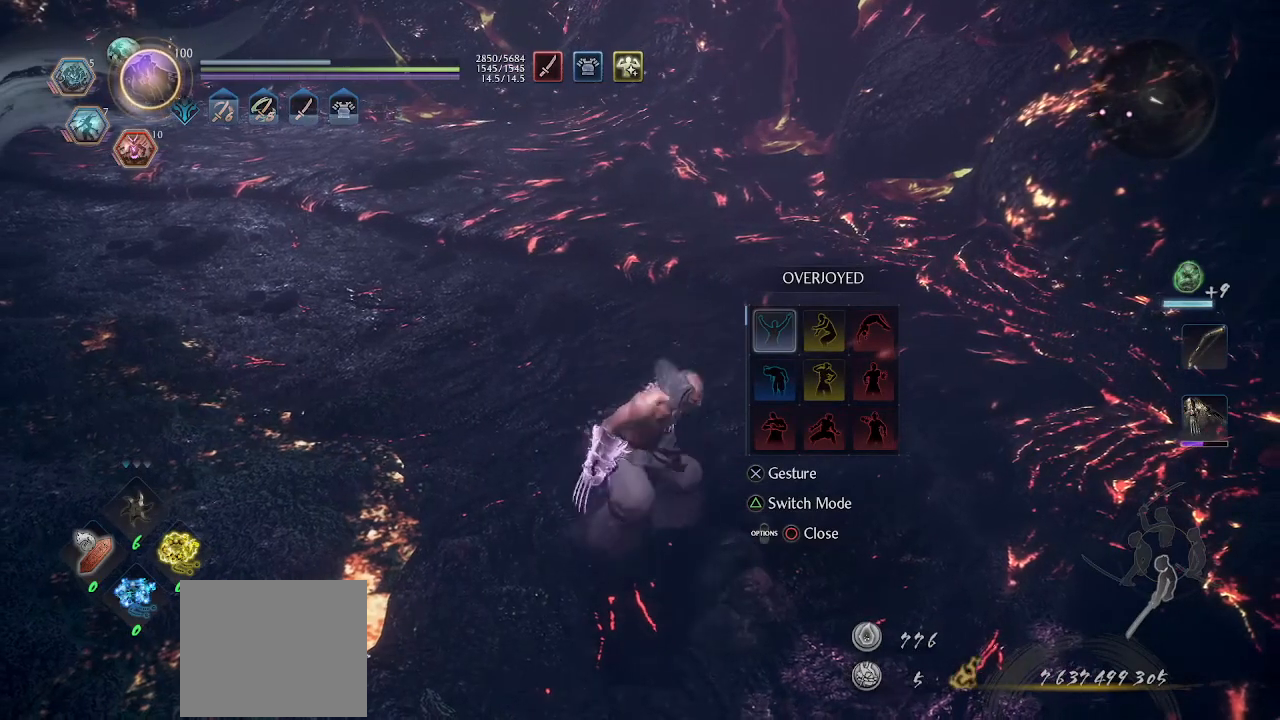
{"buttons": ["CROSS"], "left_stick": "center", "right_stick": "center", "events": [[200, "CROSS", "down"], [300, "CROSS", "up"], [467, "CROSS", "down"]]}
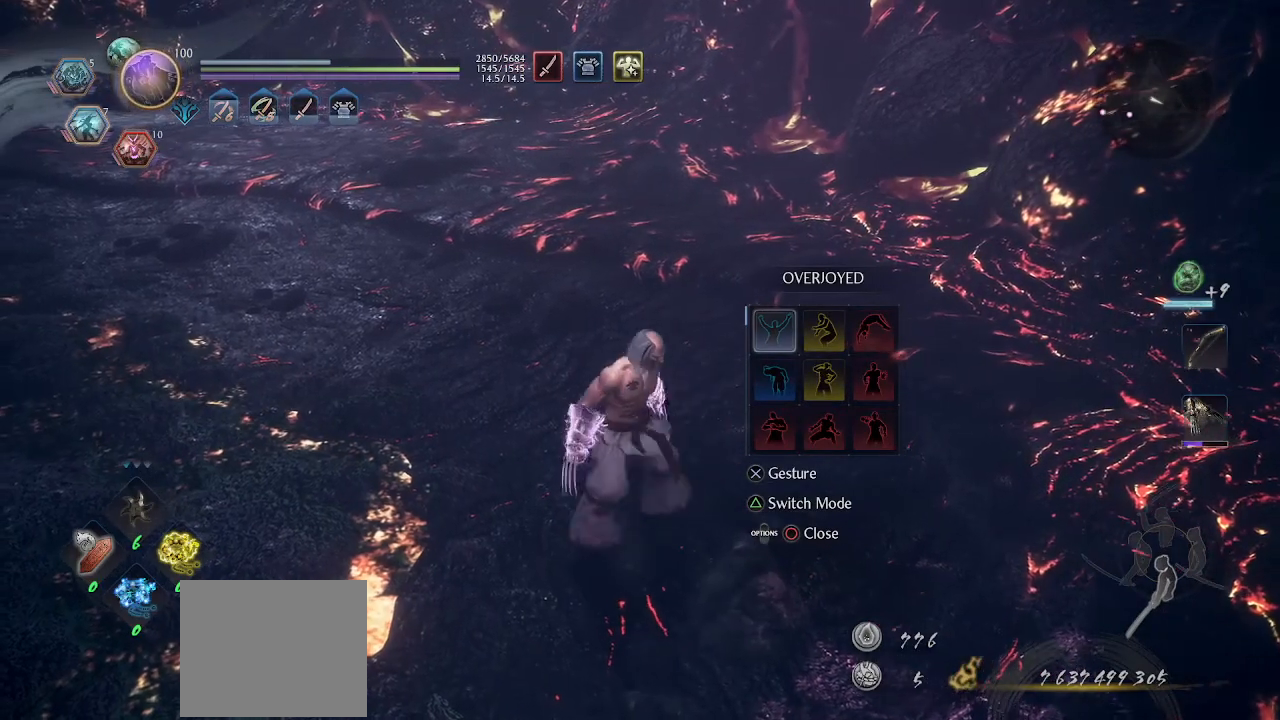
{"buttons": ["DPAD_RIGHT"], "left_stick": "center", "right_stick": "center", "events": [[67, "CROSS", "up"], [133, "DPAD_DOWN", "down"], [233, "DPAD_DOWN", "up"], [367, "DPAD_RIGHT", "down"], [433, "DPAD_RIGHT", "up"], [500, "DPAD_RIGHT", "down"]]}
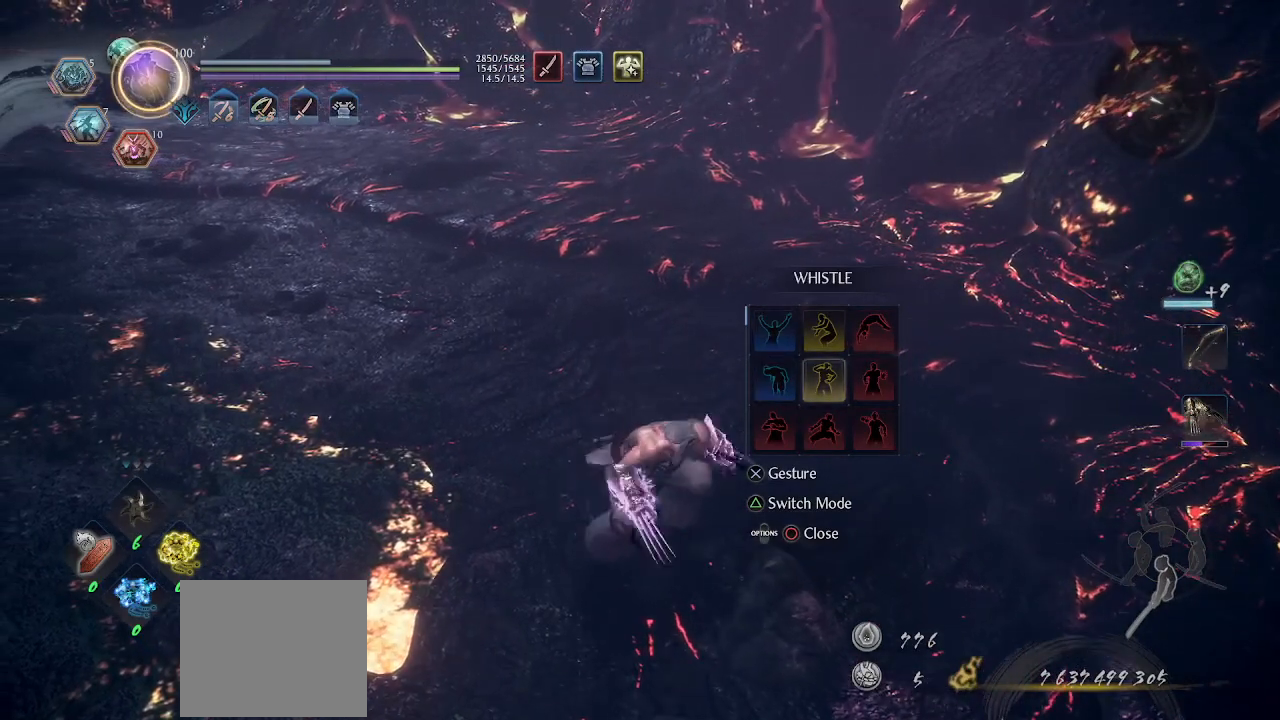
{"buttons": [], "left_stick": "center", "right_stick": "center", "events": [[67, "DPAD_RIGHT", "up"], [200, "CROSS", "down"], [300, "CROSS", "up"]]}
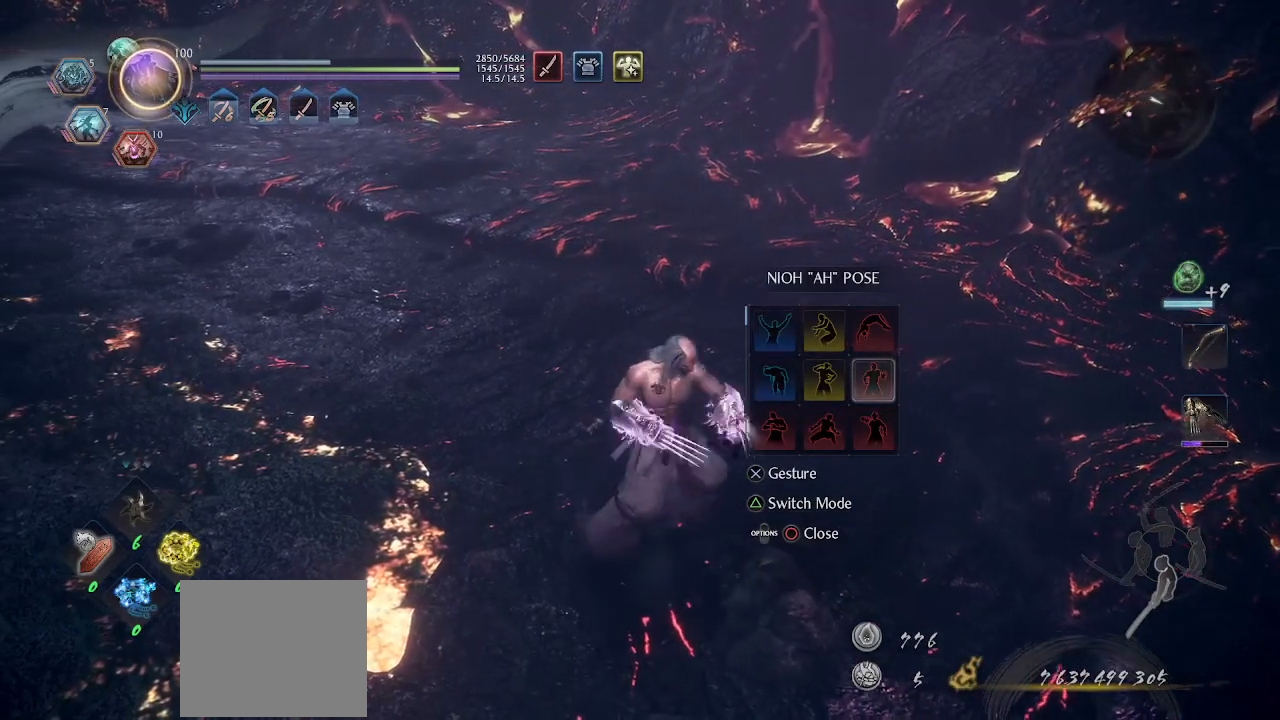
{"buttons": [], "left_stick": "center", "right_stick": "center", "events": [[333, "CIRCLE", "down"], [433, "CIRCLE", "up"]]}
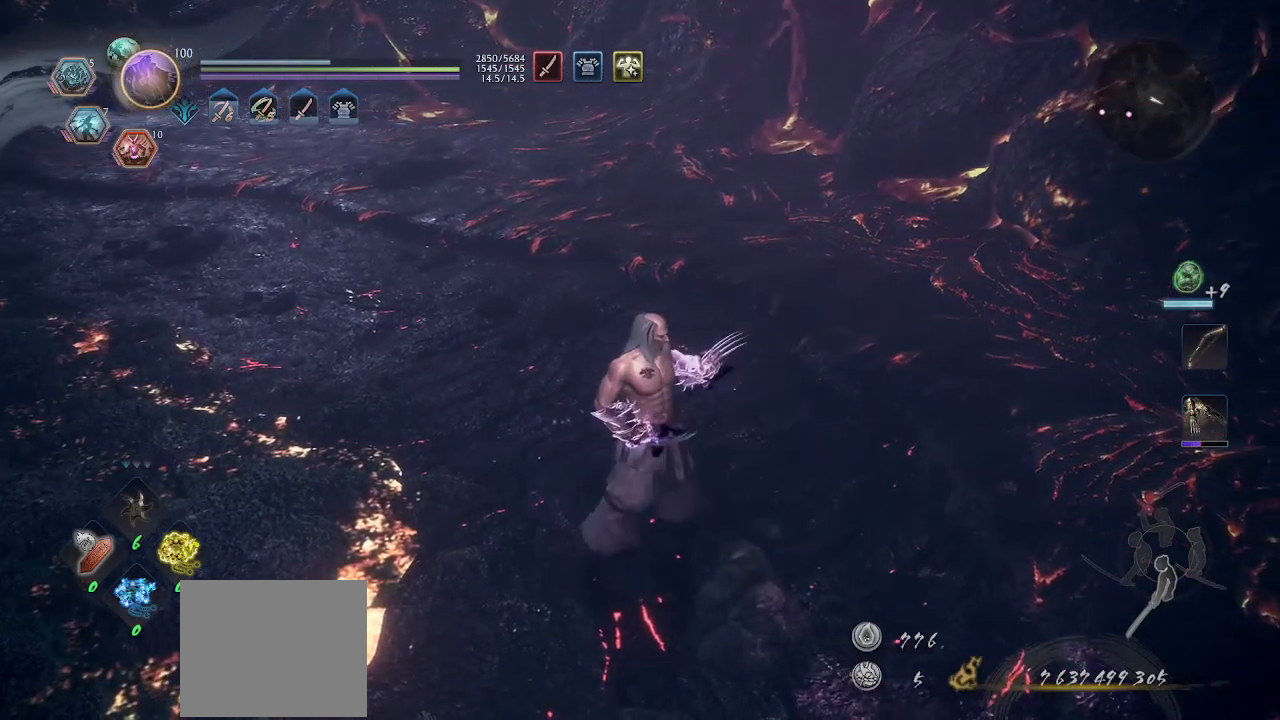
{"buttons": [], "left_stick": "center", "right_stick": "left", "events": [[300, "right_stick", "left"]]}
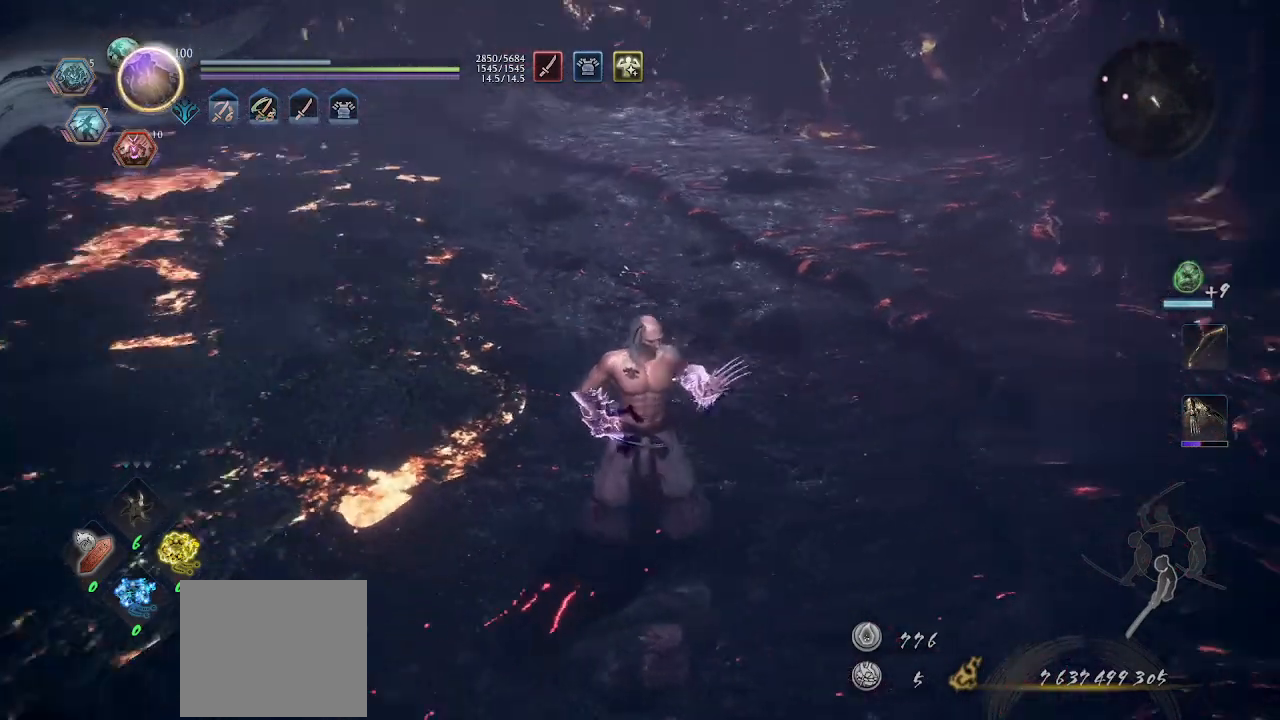
{"buttons": [], "left_stick": "center", "right_stick": "down", "events": [[100, "right_stick", "down-left"], [367, "right_stick", "down"]]}